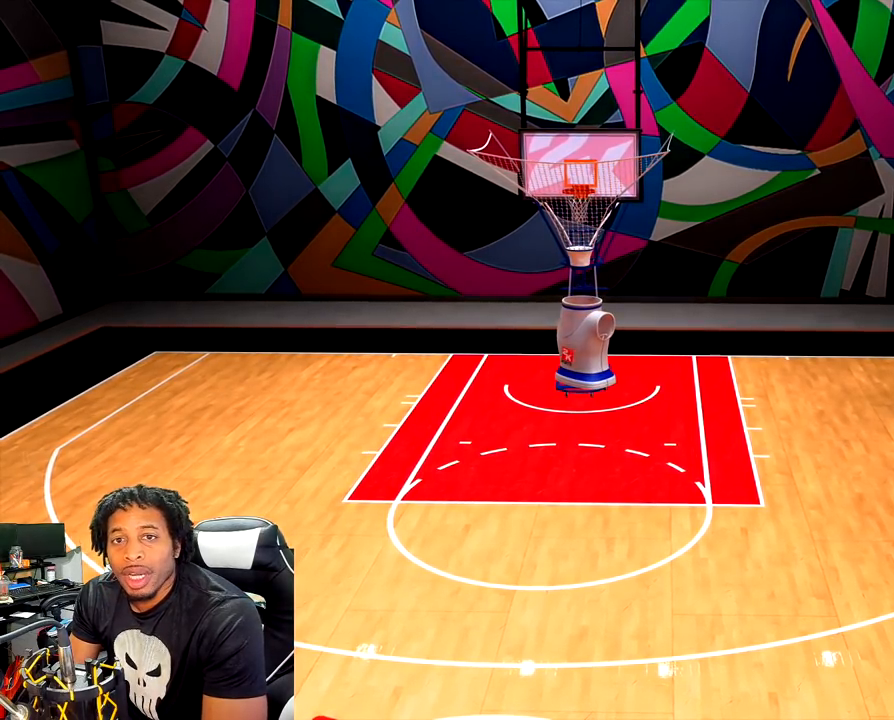
Gameplay with a controller (PlayStation layout); each line is a JSON object with the inputs held at the frame after it. "events" lists button and stick changes between this image and that frame as [ms after this image, input, new state], when the widget could be followed in between.
{"buttons": [], "left_stick": "center", "right_stick": "center", "events": [[33, "CROSS", "down"], [150, "CROSS", "up"], [217, "CROSS", "down"], [317, "CROSS", "up"], [400, "CROSS", "down"], [500, "CROSS", "up"]]}
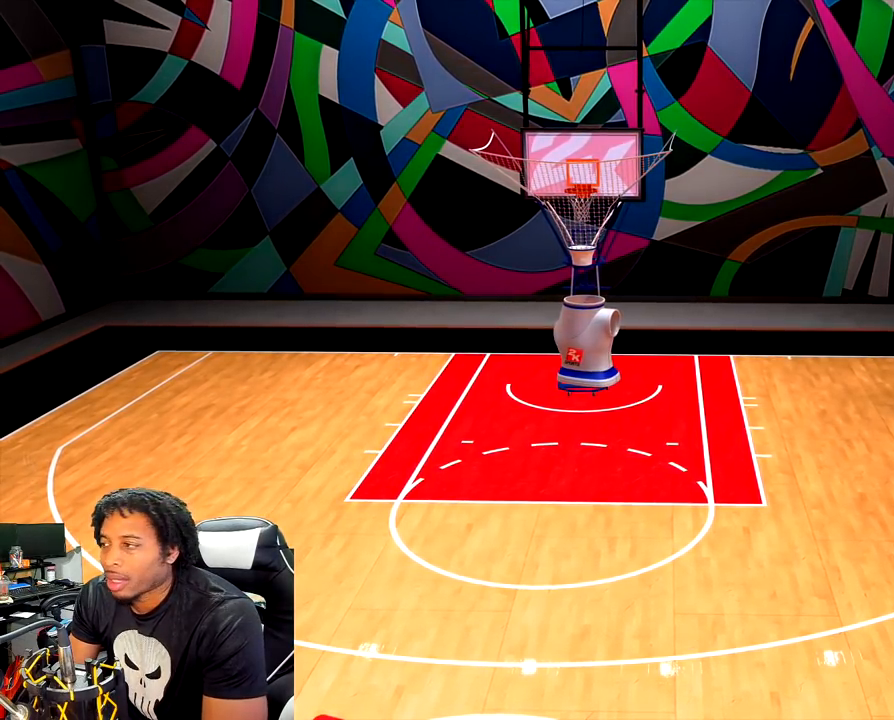
{"buttons": ["CROSS"], "left_stick": "center", "right_stick": "center", "events": [[83, "CROSS", "down"], [183, "CROSS", "up"], [250, "CROSS", "down"], [367, "CROSS", "up"], [433, "CROSS", "down"]]}
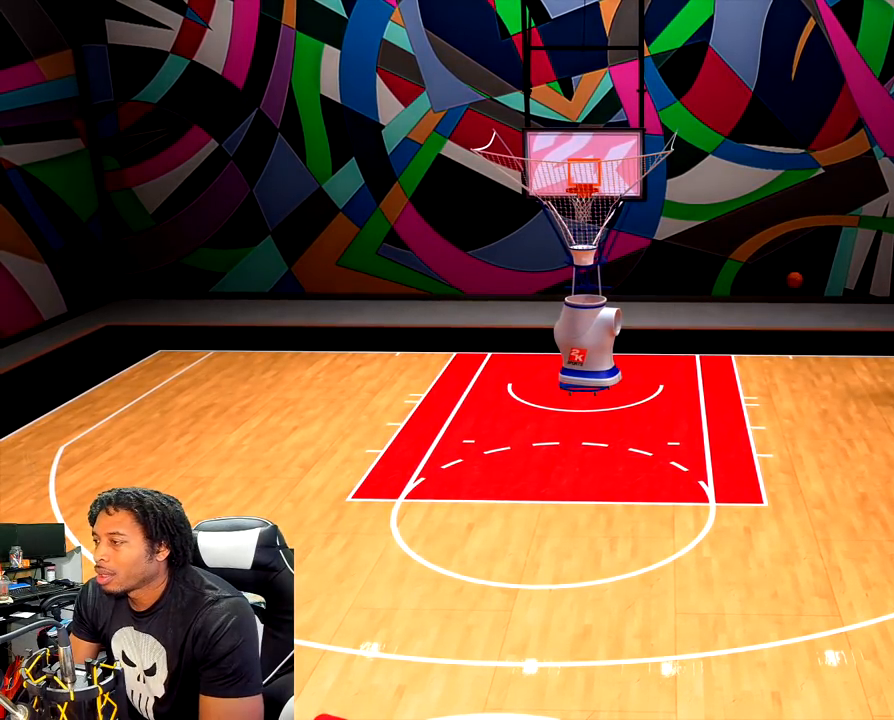
{"buttons": [], "left_stick": "center", "right_stick": "down", "events": [[17, "CROSS", "up"], [317, "right_stick", "down"]]}
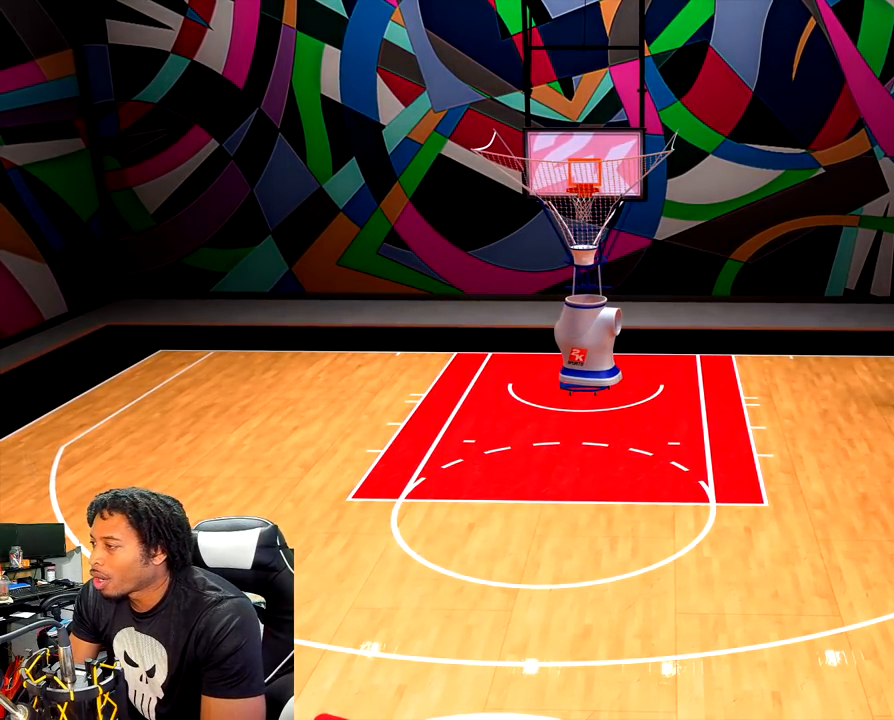
{"buttons": [], "left_stick": "center", "right_stick": "down", "events": []}
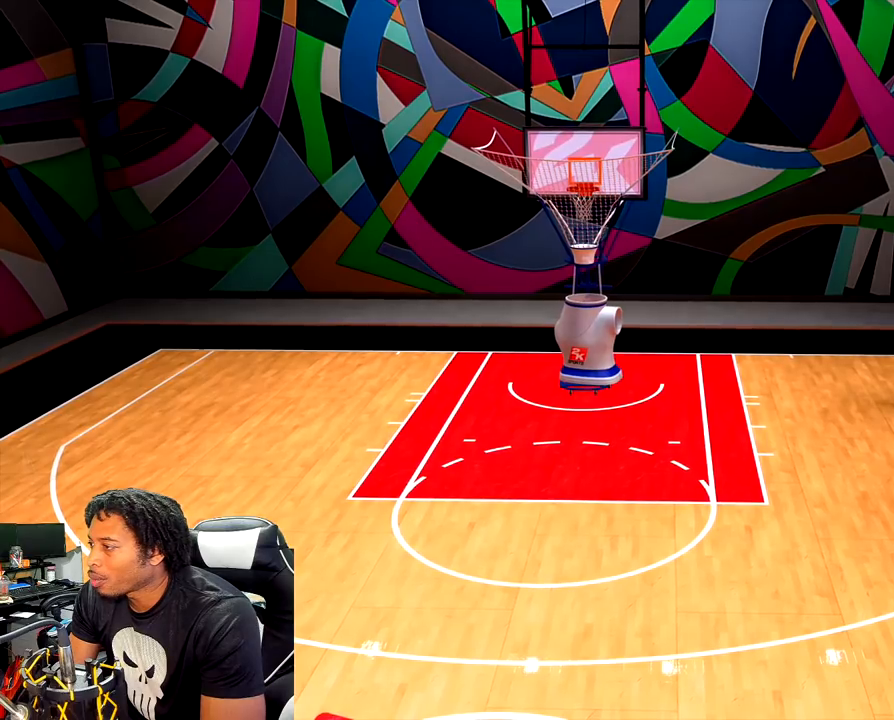
{"buttons": ["L2"], "left_stick": "center", "right_stick": "down", "events": [[167, "L2", "down"]]}
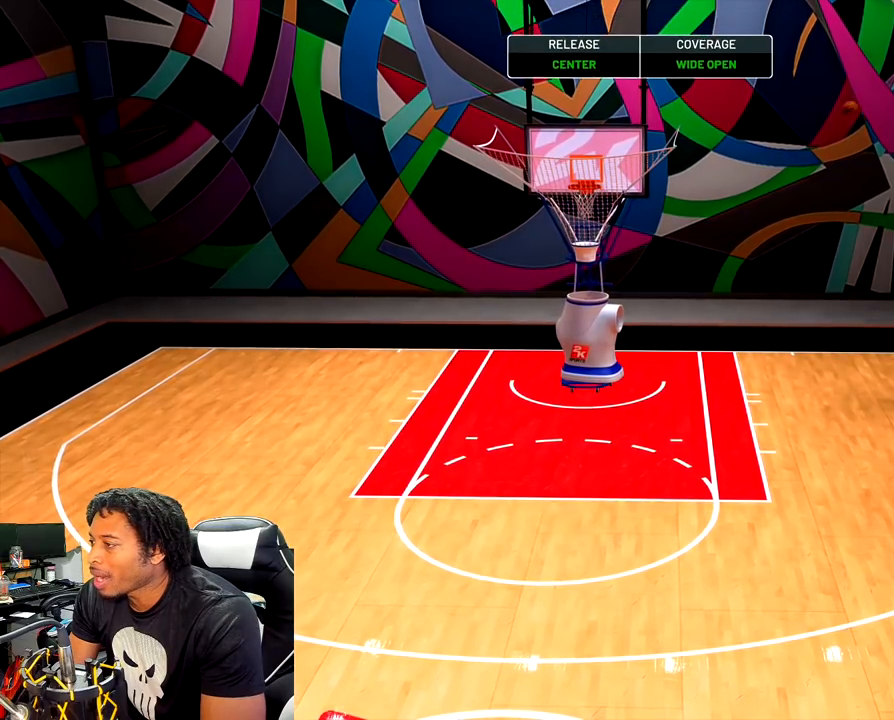
{"buttons": ["L2", "R2"], "left_stick": "center", "right_stick": "center", "events": [[150, "L2", "up"], [150, "right_stick", "center"], [250, "R2", "down"], [300, "L2", "down"]]}
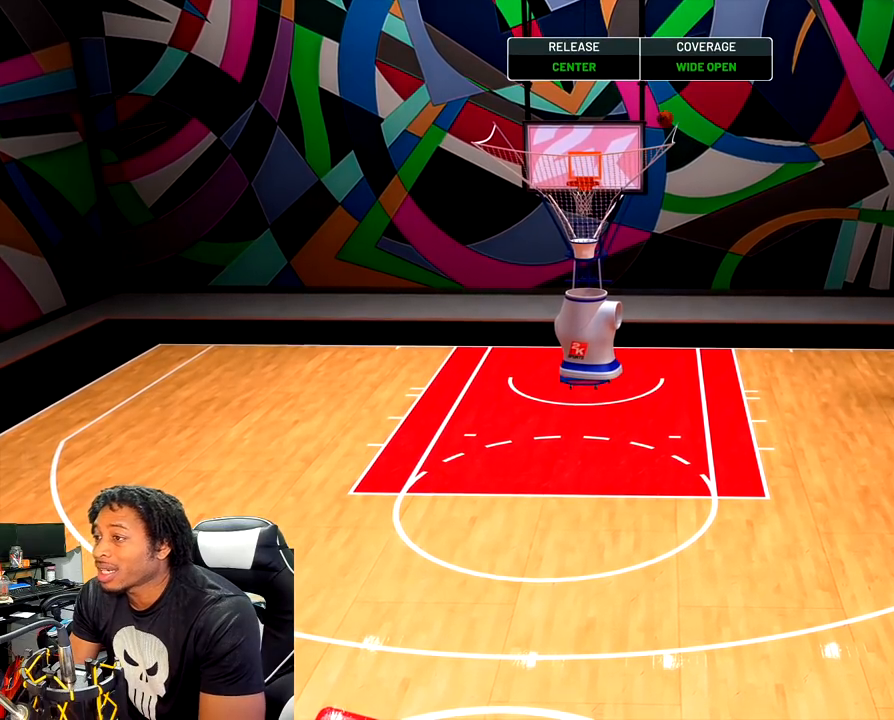
{"buttons": [], "left_stick": "center", "right_stick": "center", "events": [[50, "R2", "up"], [67, "L2", "up"]]}
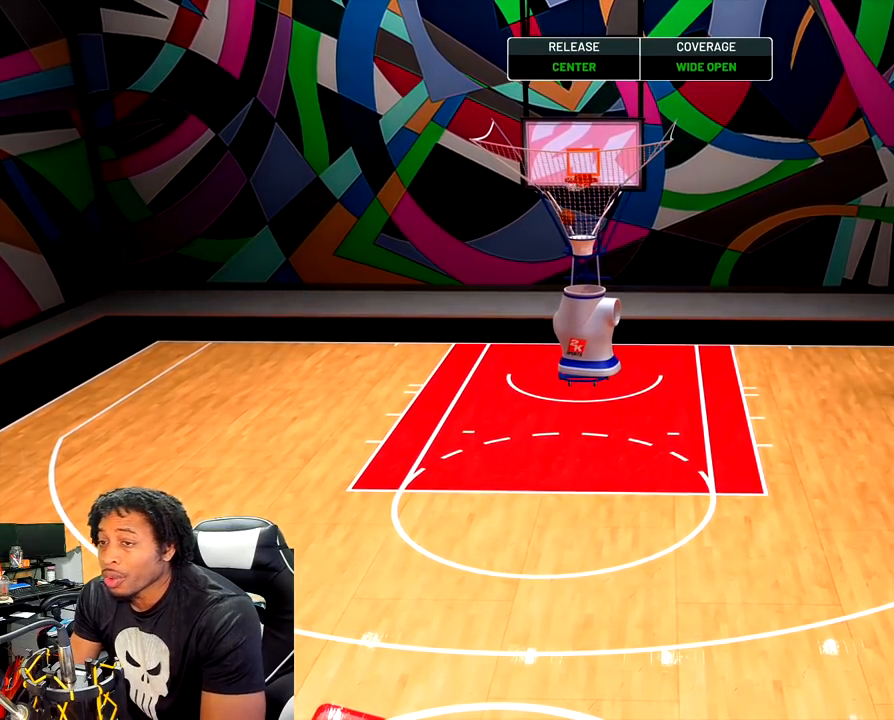
{"buttons": [], "left_stick": "center", "right_stick": "center", "events": []}
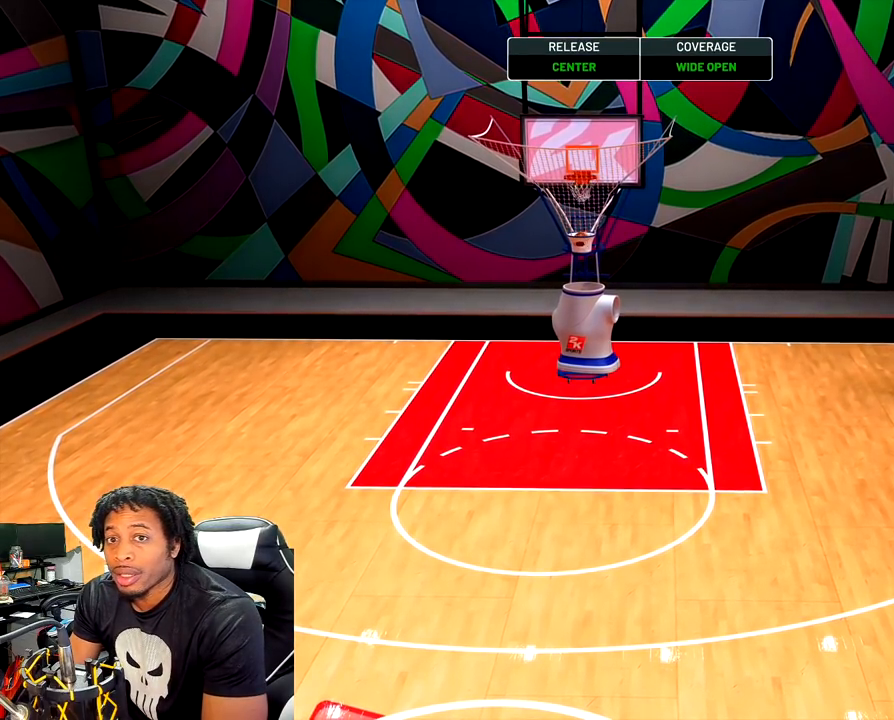
{"buttons": ["CROSS"], "left_stick": "center", "right_stick": "center", "events": [[317, "CROSS", "down"], [400, "CROSS", "up"], [483, "CROSS", "down"]]}
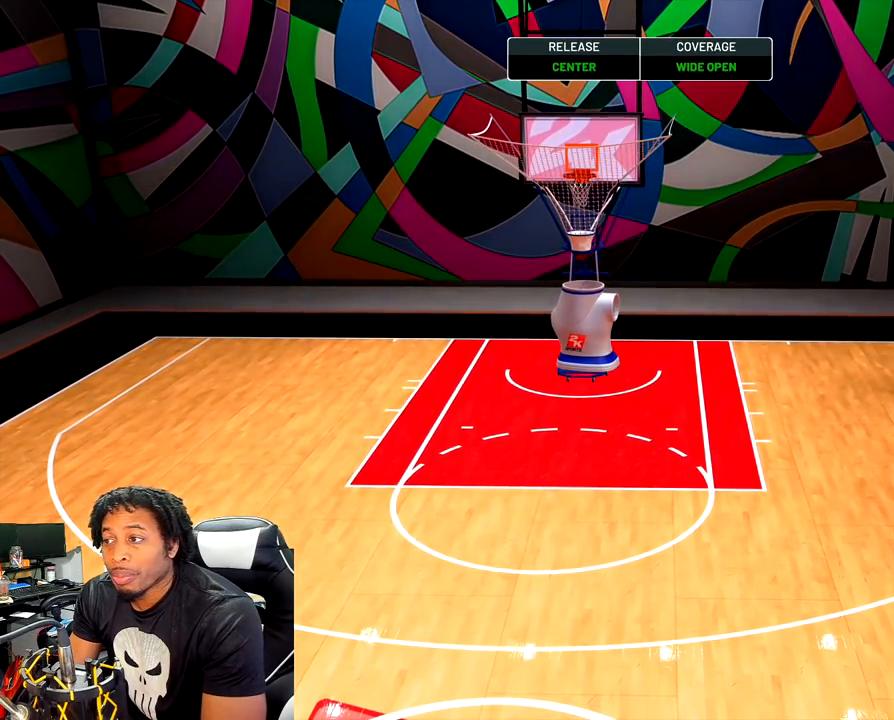
{"buttons": [], "left_stick": "center", "right_stick": "center", "events": [[83, "CROSS", "up"], [150, "CROSS", "down"], [267, "CROSS", "up"], [333, "CROSS", "down"], [450, "CROSS", "up"]]}
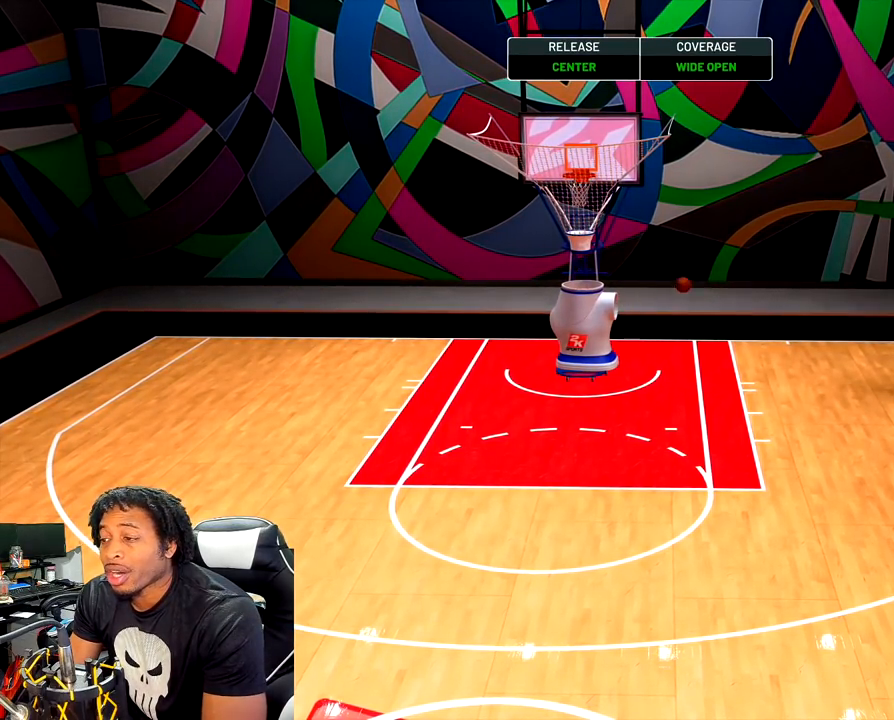
{"buttons": [], "left_stick": "center", "right_stick": "center", "events": [[33, "CROSS", "down"], [133, "CROSS", "up"]]}
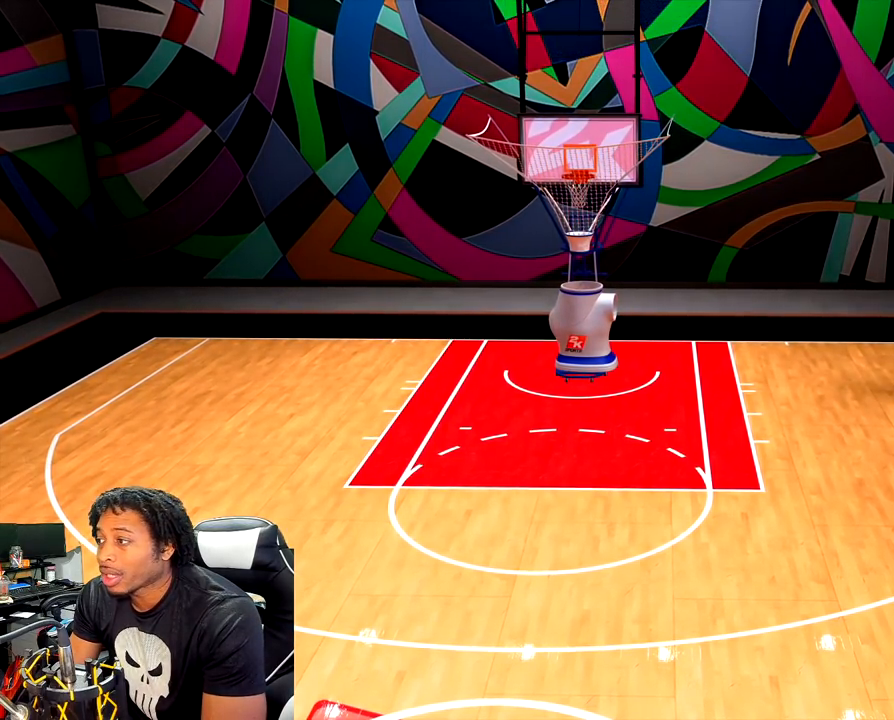
{"buttons": [], "left_stick": "center", "right_stick": "down", "events": [[100, "right_stick", "down"]]}
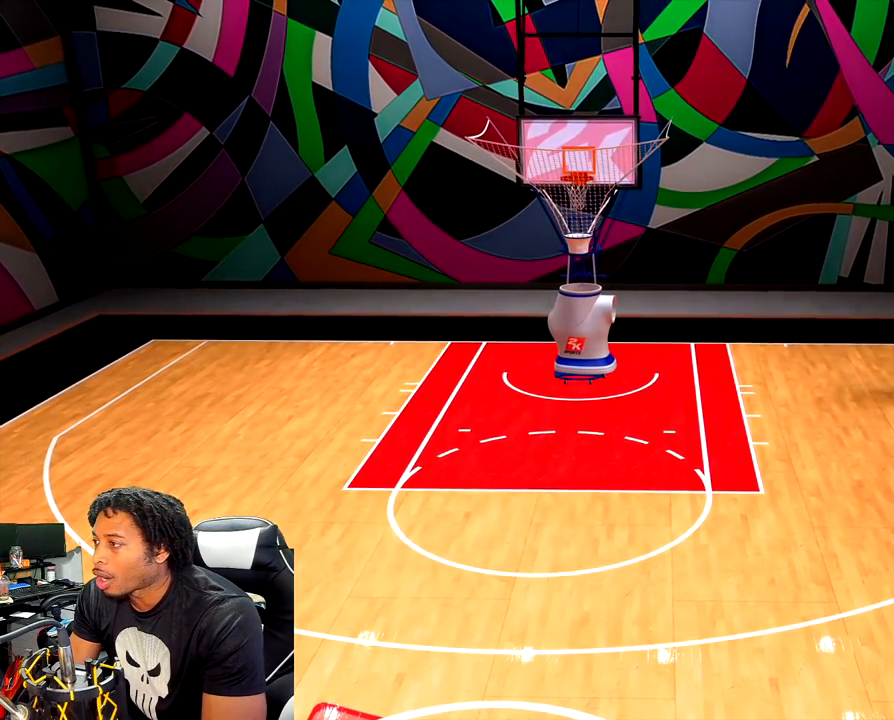
{"buttons": ["L2"], "left_stick": "center", "right_stick": "down", "events": [[383, "L2", "down"]]}
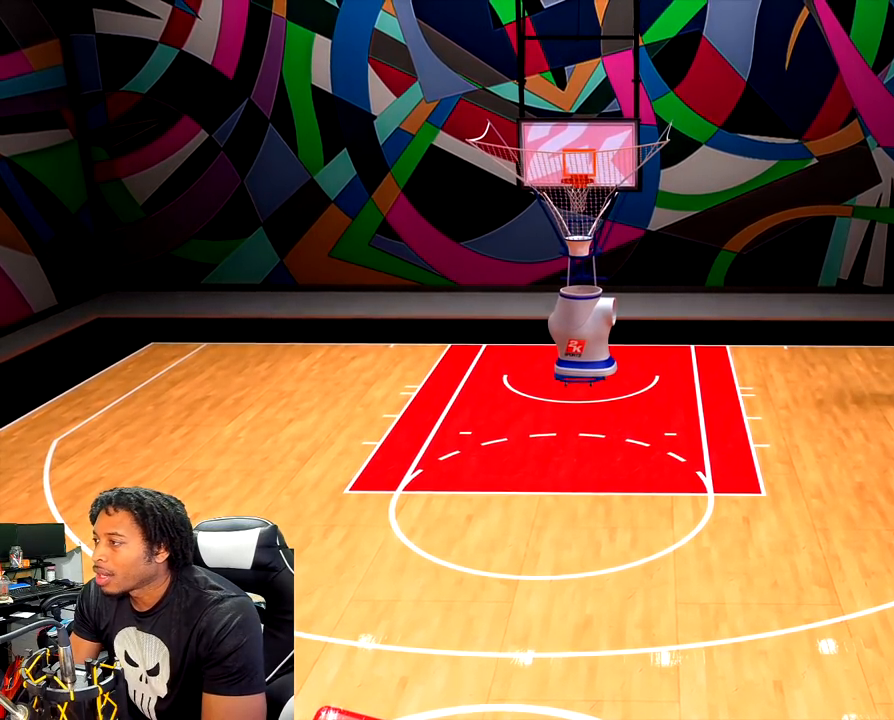
{"buttons": [], "left_stick": "center", "right_stick": "center", "events": [[383, "L2", "up"], [383, "right_stick", "center"]]}
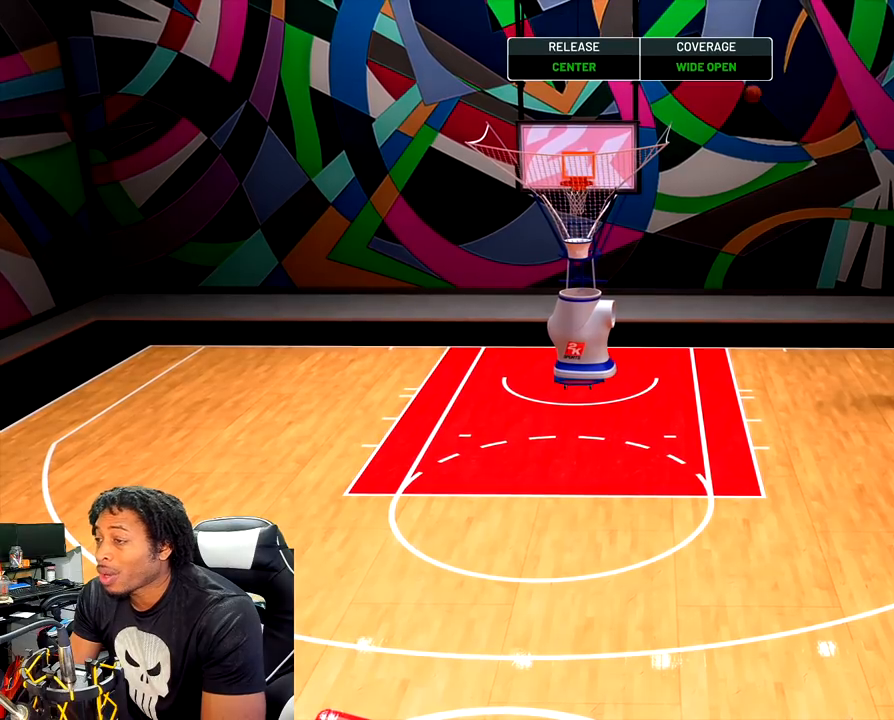
{"buttons": [], "left_stick": "center", "right_stick": "center", "events": [[33, "L2", "down"], [67, "R2", "down"], [283, "R2", "up"], [333, "L2", "up"]]}
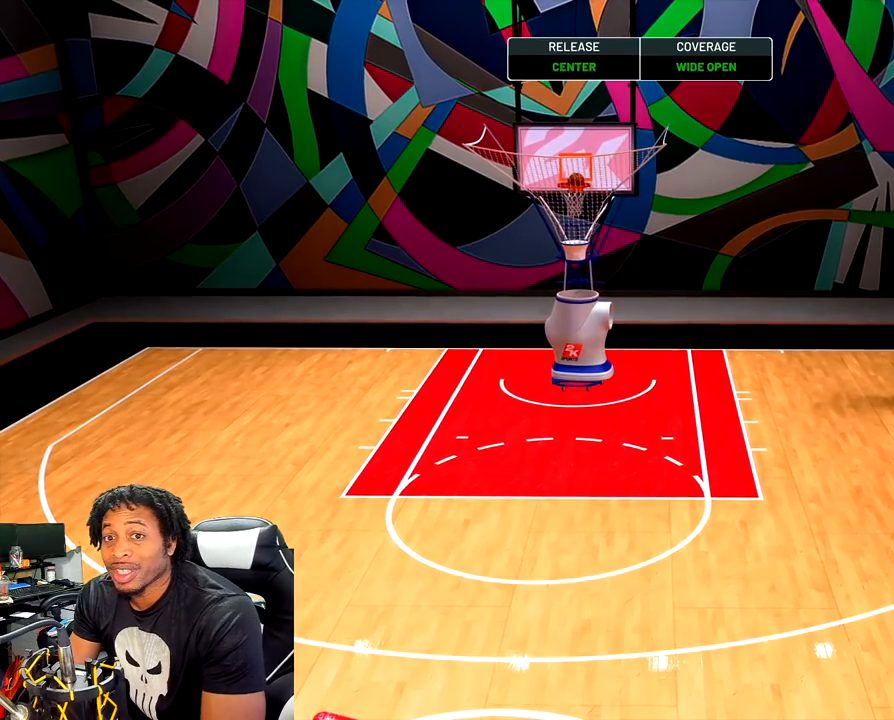
{"buttons": [], "left_stick": "center", "right_stick": "center", "events": []}
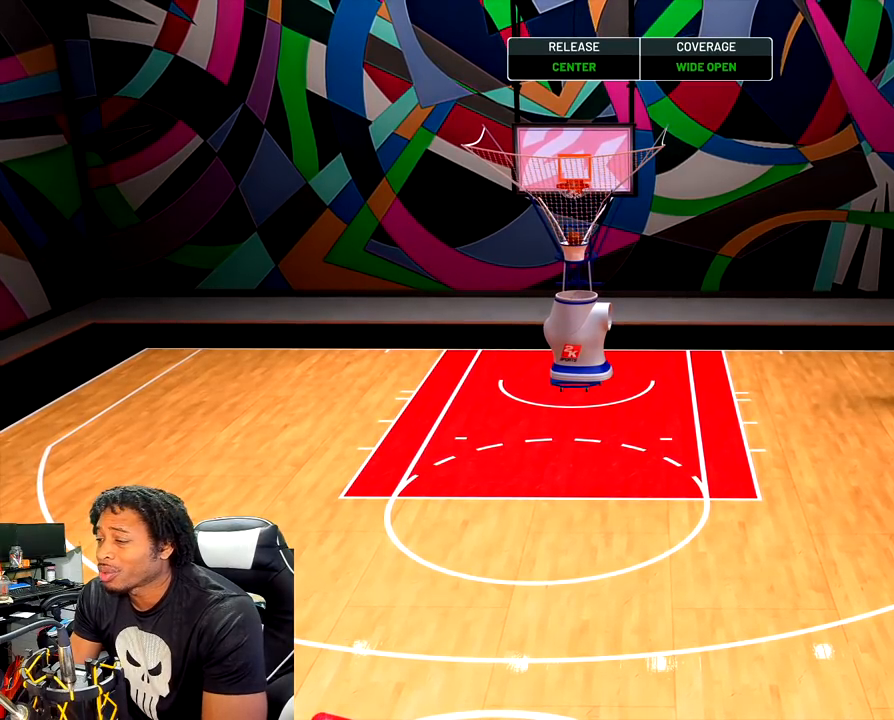
{"buttons": ["CROSS"], "left_stick": "center", "right_stick": "center", "events": [[67, "CROSS", "down"], [183, "CROSS", "up"], [250, "CROSS", "down"], [383, "CROSS", "up"], [433, "CROSS", "down"]]}
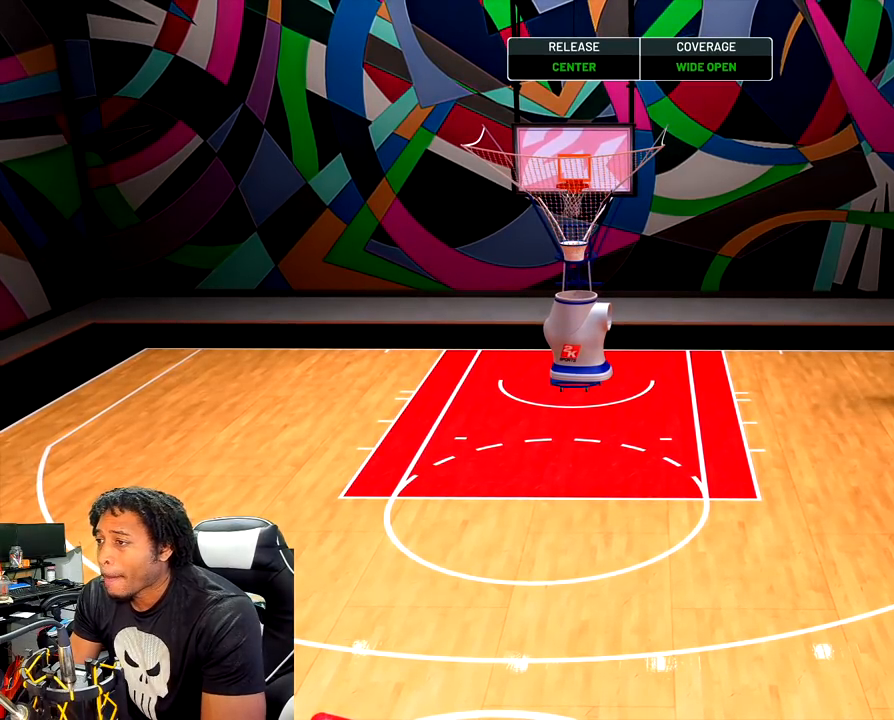
{"buttons": ["CROSS"], "left_stick": "center", "right_stick": "center", "events": [[67, "CROSS", "up"], [133, "CROSS", "down"], [250, "CROSS", "up"], [317, "CROSS", "down"], [433, "CROSS", "up"], [483, "CROSS", "down"]]}
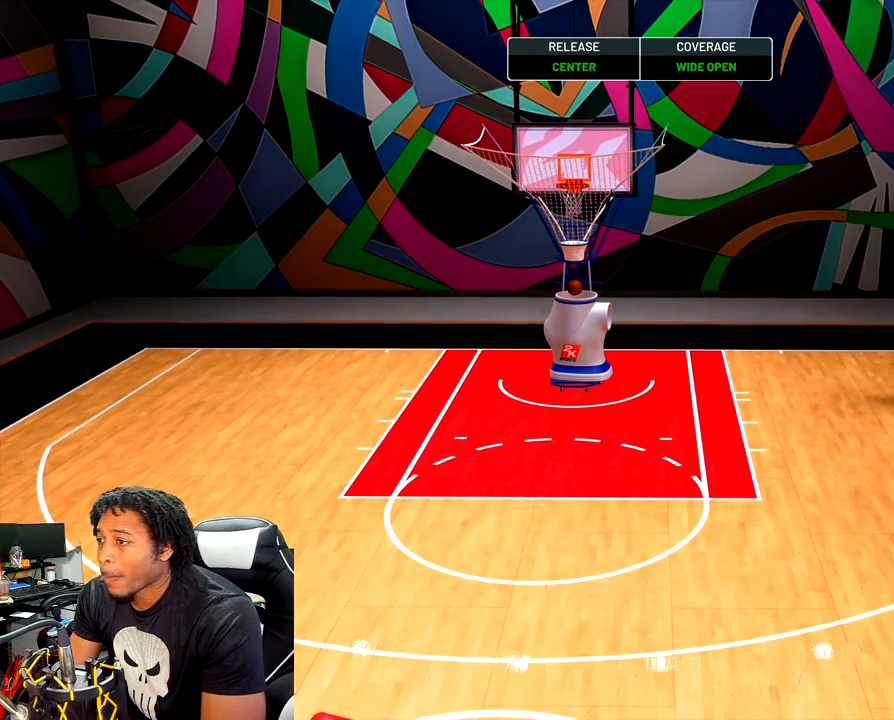
{"buttons": [], "left_stick": "center", "right_stick": "center", "events": [[100, "CROSS", "up"]]}
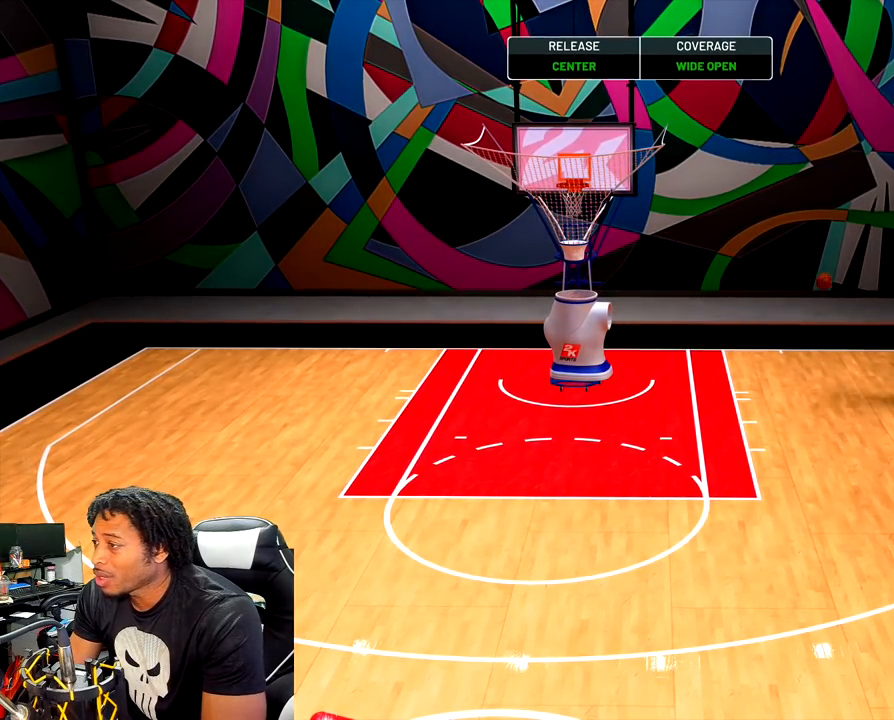
{"buttons": [], "left_stick": "center", "right_stick": "down", "events": [[67, "right_stick", "down"]]}
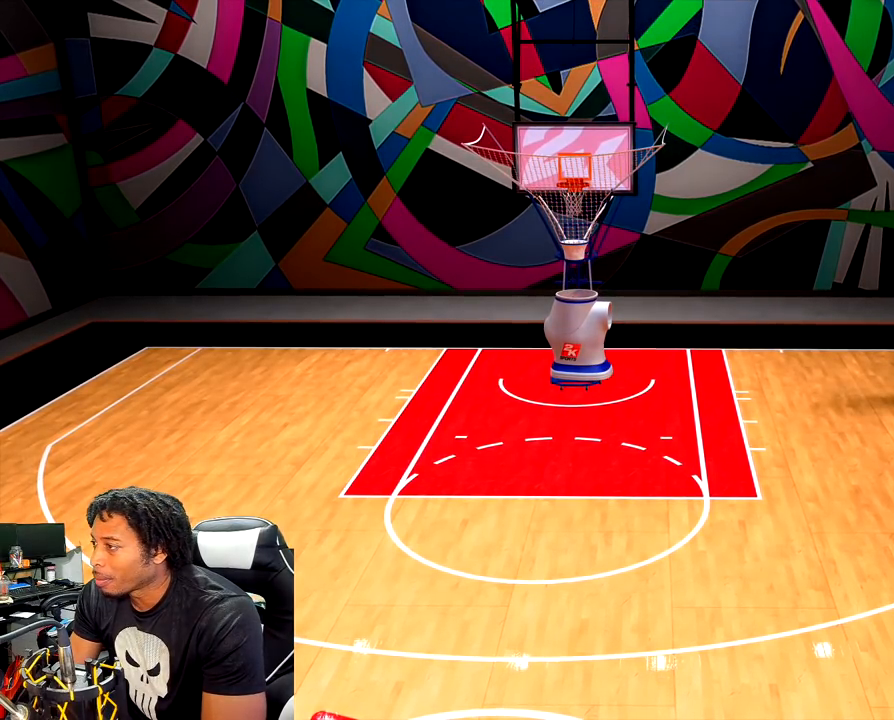
{"buttons": [], "left_stick": "center", "right_stick": "down", "events": []}
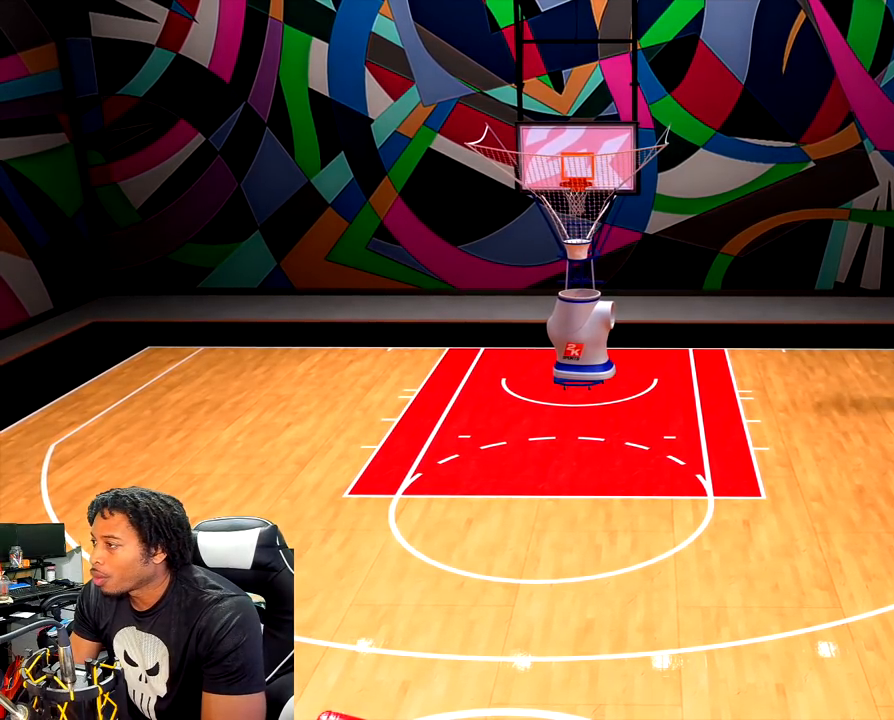
{"buttons": [], "left_stick": "center", "right_stick": "down", "events": []}
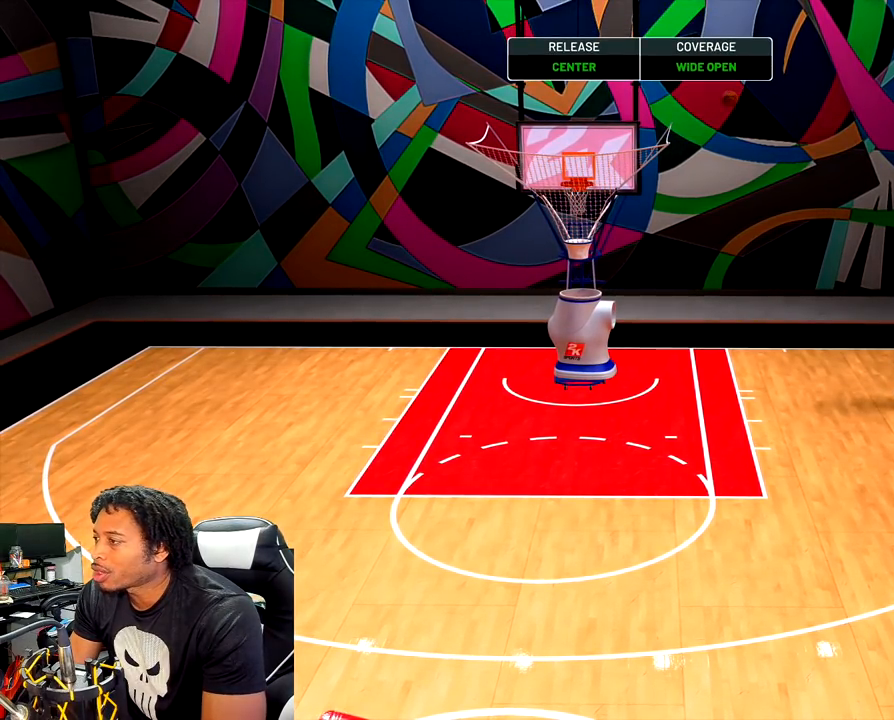
{"buttons": [], "left_stick": "center", "right_stick": "center", "events": [[50, "right_stick", "center"]]}
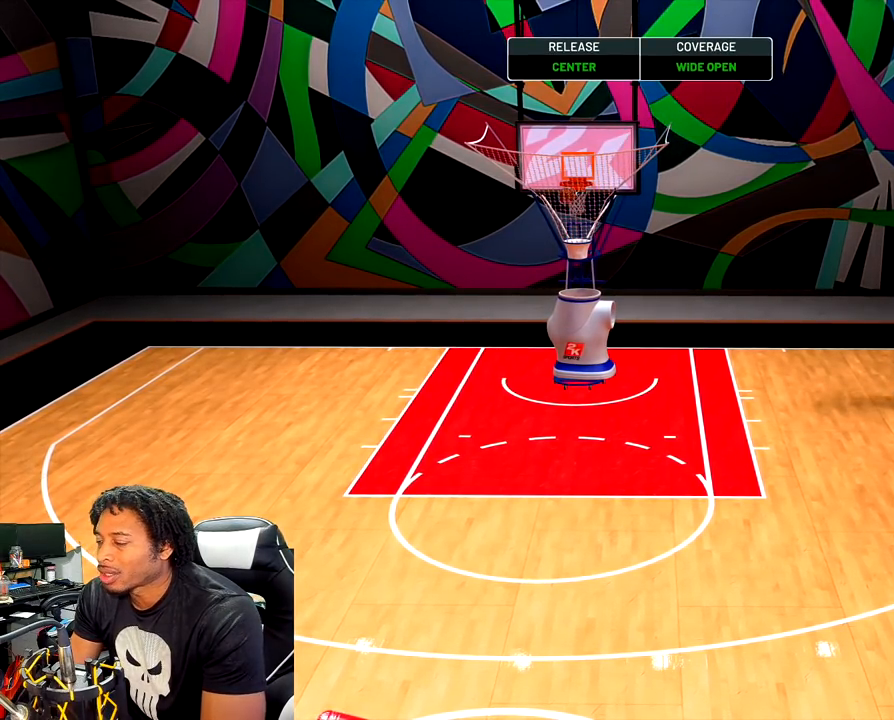
{"buttons": [], "left_stick": "center", "right_stick": "center", "events": []}
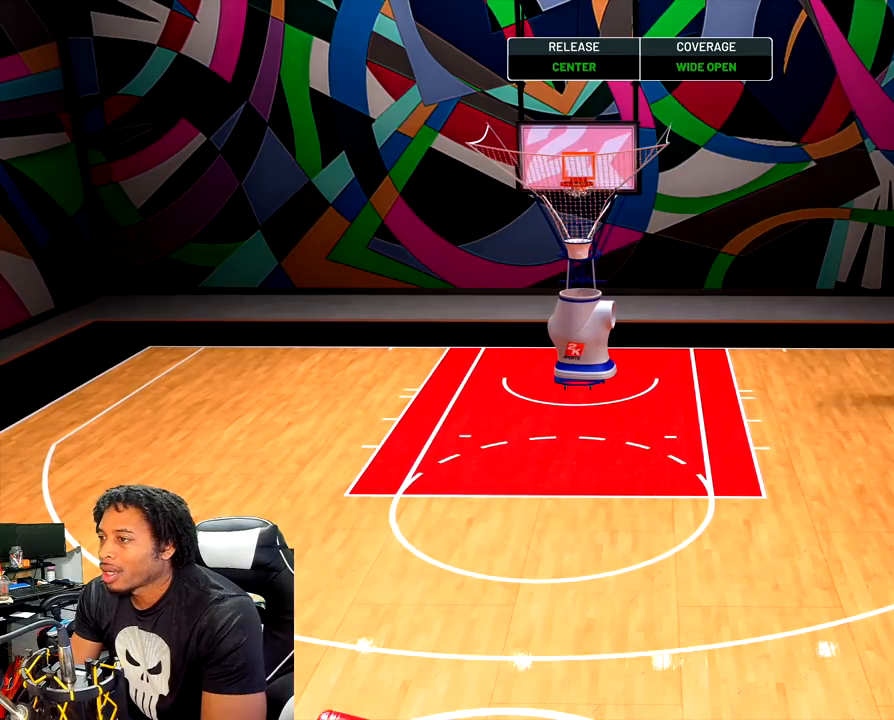
{"buttons": [], "left_stick": "center", "right_stick": "center", "events": [[50, "CROSS", "down"], [117, "CROSS", "up"], [217, "CROSS", "down"], [300, "CROSS", "up"], [383, "CROSS", "down"], [500, "CROSS", "up"]]}
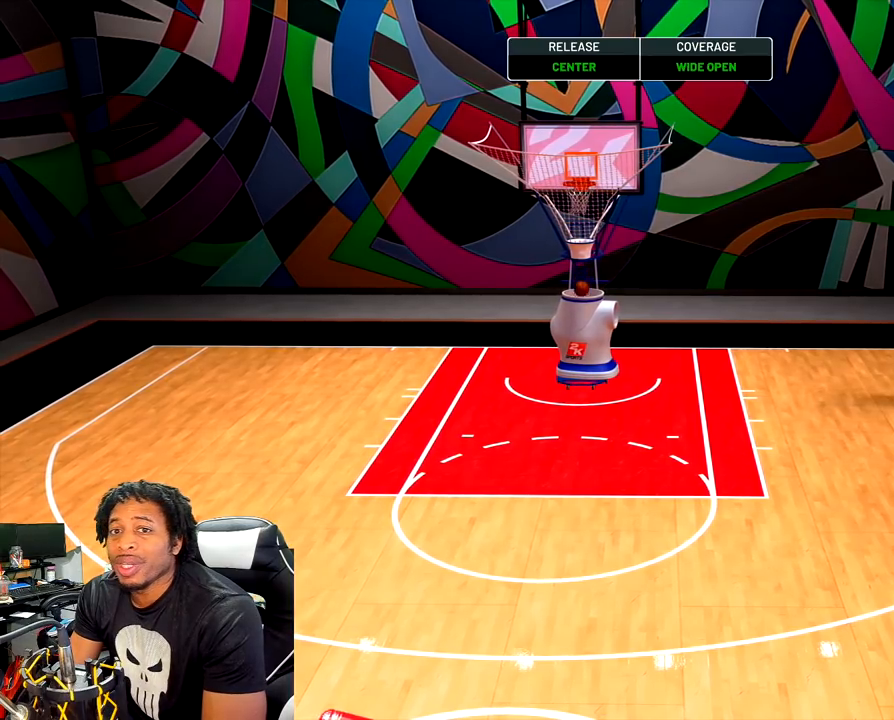
{"buttons": [], "left_stick": "center", "right_stick": "center", "events": [[50, "CROSS", "down"], [183, "CROSS", "up"], [250, "CROSS", "down"], [350, "CROSS", "up"]]}
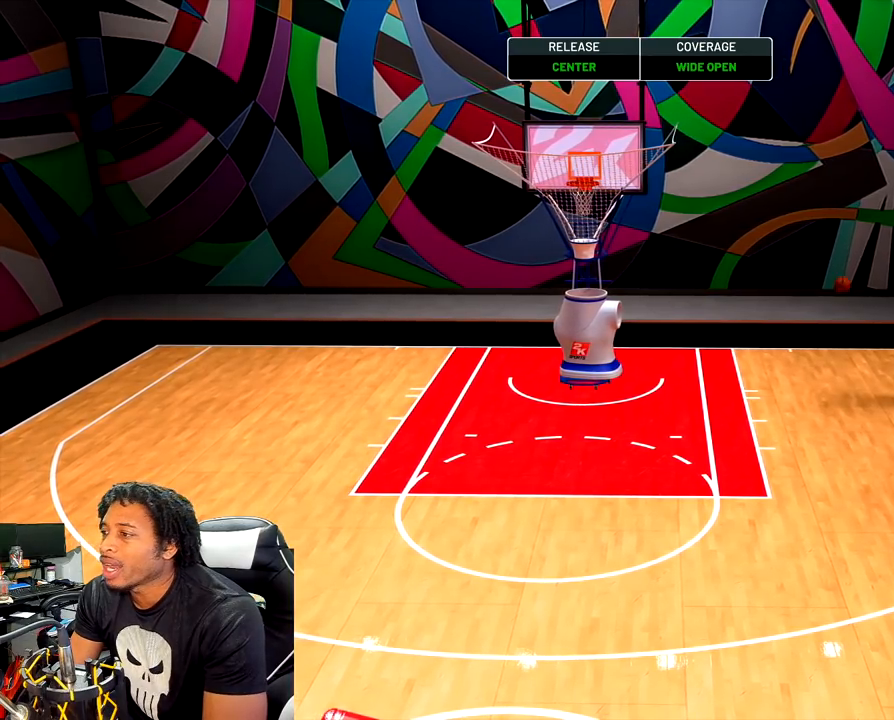
{"buttons": [], "left_stick": "center", "right_stick": "down", "events": [[167, "right_stick", "down"]]}
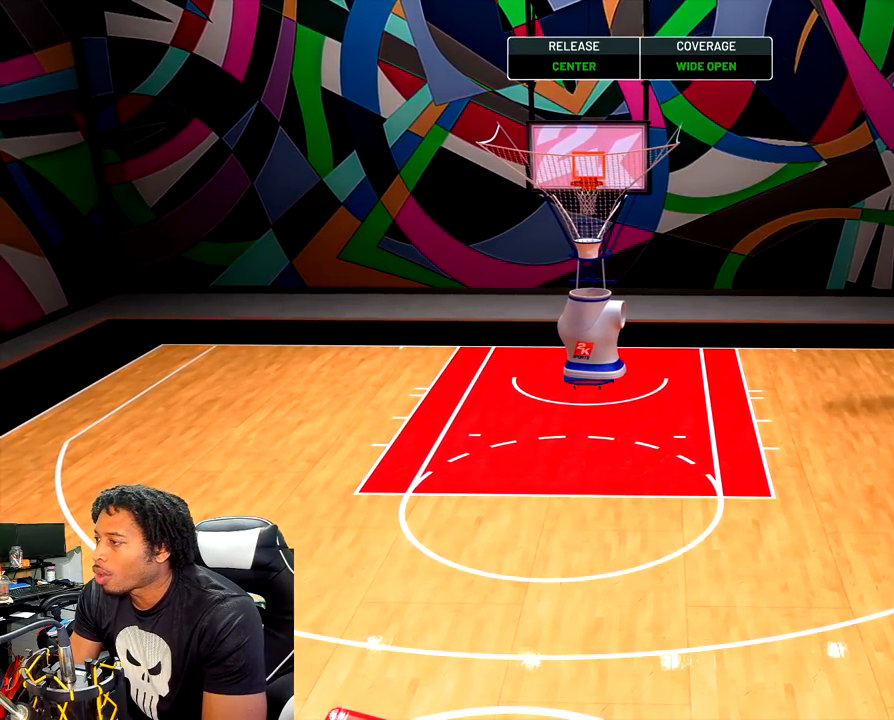
{"buttons": [], "left_stick": "center", "right_stick": "down", "events": []}
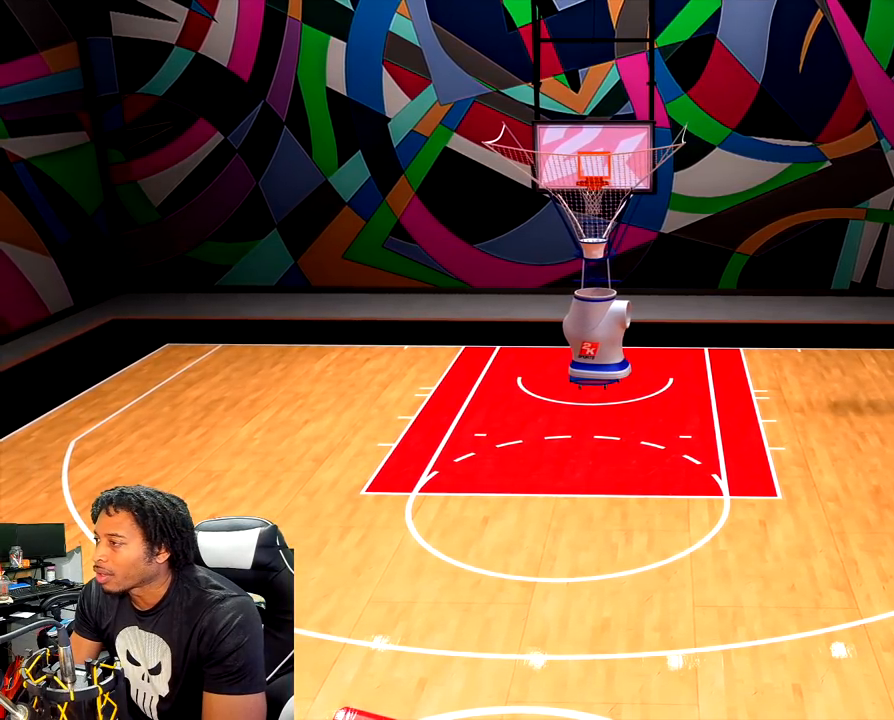
{"buttons": [], "left_stick": "center", "right_stick": "down", "events": []}
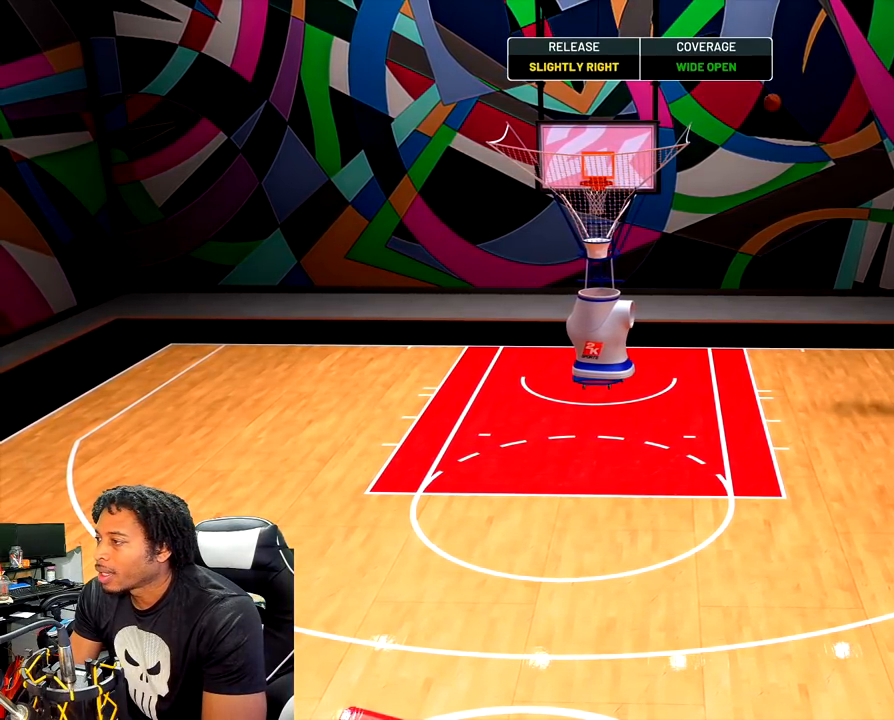
{"buttons": [], "left_stick": "center", "right_stick": "center", "events": [[150, "right_stick", "center"], [350, "CROSS", "down"], [450, "CROSS", "up"]]}